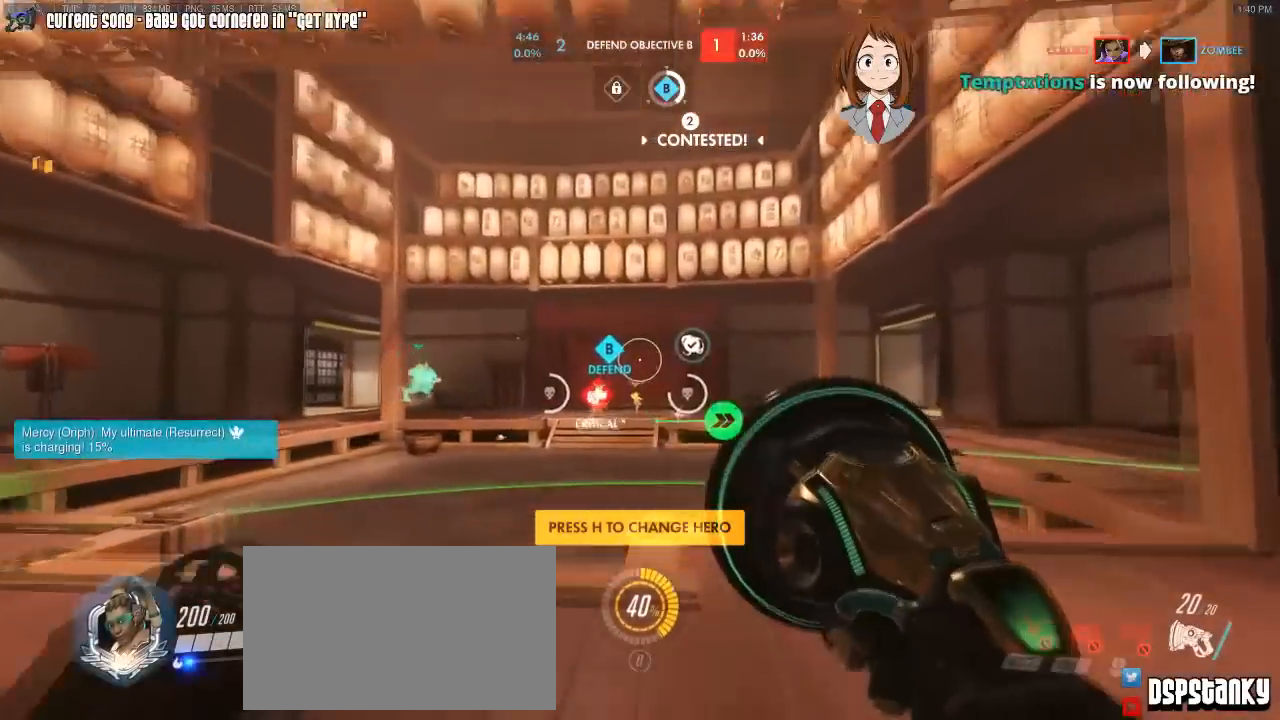
Gameplay with keyboard and mouse; each line is a JSON object with the keys and mouse buttons held at the frame after it. "events" lists presses ("down") and releases ("up") of "1", "2", "3", "4", "5", "a", "alt", "c", "caps_lock", "d", "e", "f", "g", "q", "r", "s", "shift", "space", "t", "tab", "v", "w", "x", "z", "mouse_left", "mouse_wheel", "mouse_right", "mouse_mb4" and "mouse_mb5" between this image and that frame as [ms after this image, input, new state], when the widget could be followed in between. "mouse_left", "mouse_wheel", "mouse_right", "mouse_mb4", "mouse_mb5" = the "left", "wheel", "right", "mb4", "mb5" buttons of the "mouse" list. No other keys are recorded. "wheel" means that the mouse wheel is clicked or scrolled. Mouse movement is not recorded. Not read: other_keys.
{"keys": ["d", "w"], "mouse": ["right"], "events": [[250, "d", "down"], [250, "shift", "up"], [333, "d", "up"], [383, "a", "down"], [433, "a", "up"], [433, "d", "down"], [483, "mouse_right", "down"]]}
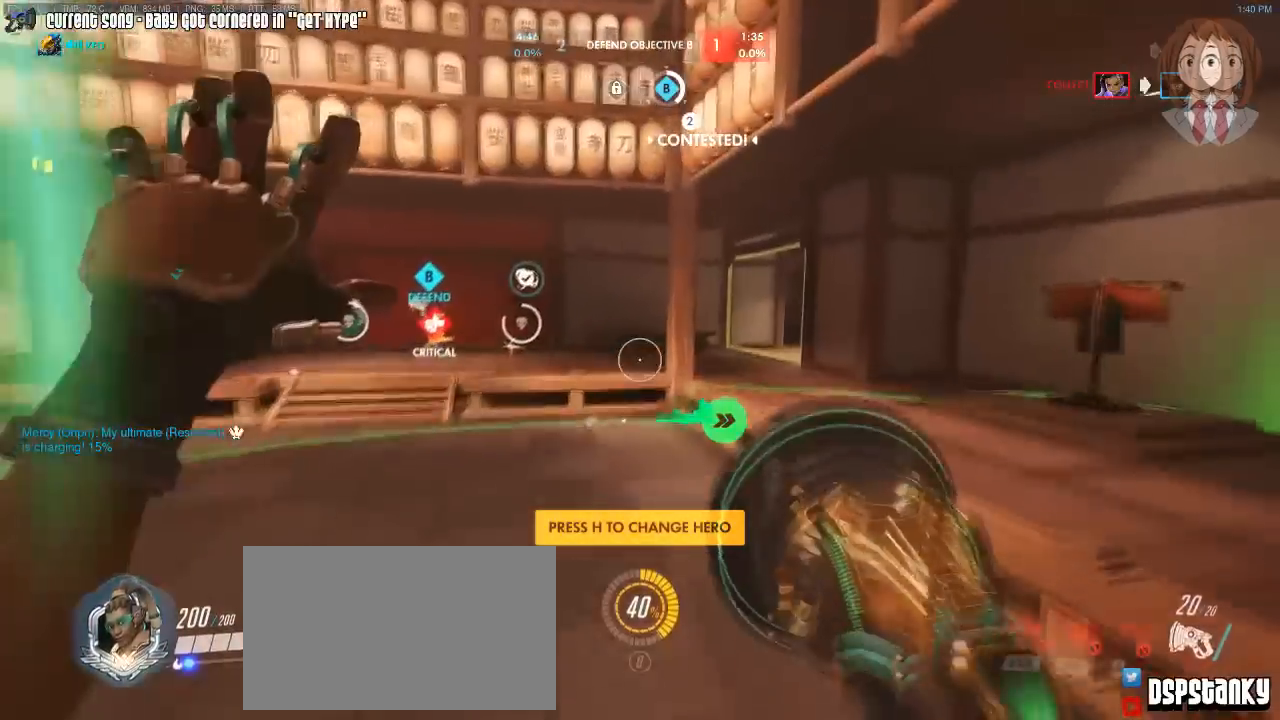
{"keys": ["caps_lock", "w"], "mouse": [], "events": [[33, "caps_lock", "down"], [33, "d", "up"], [117, "mouse_right", "up"]]}
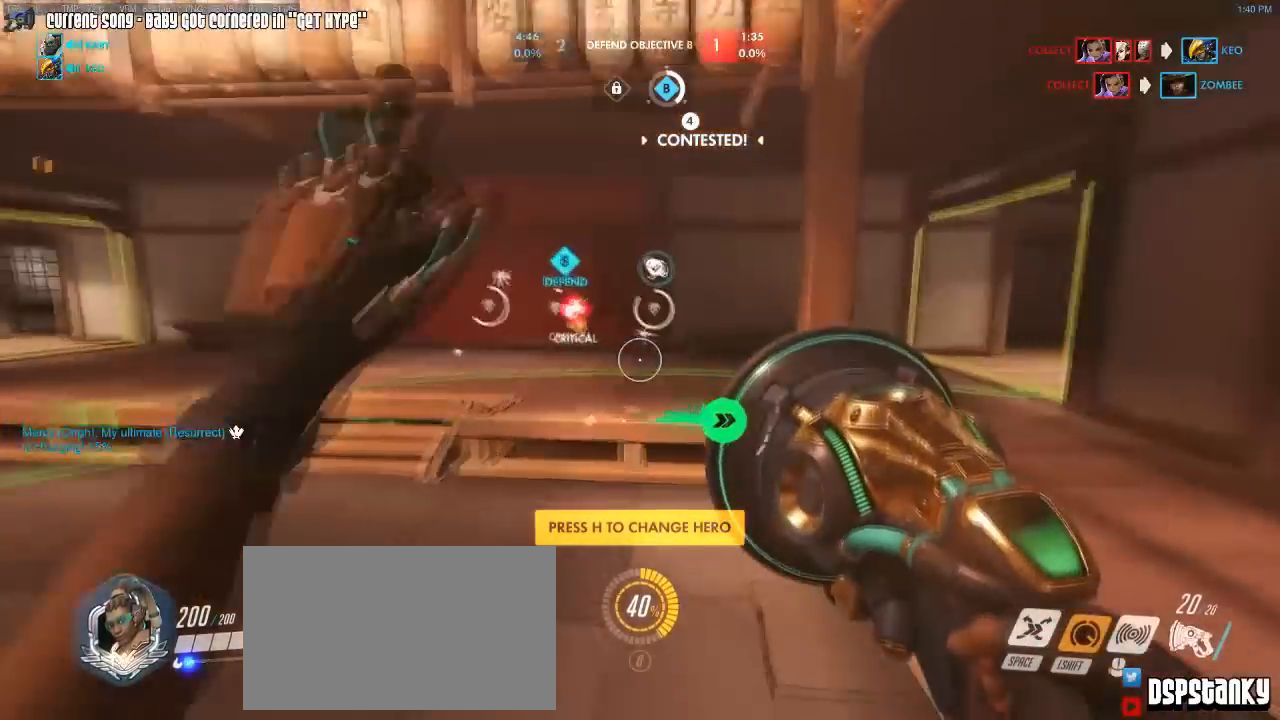
{"keys": ["caps_lock", "d", "w"], "mouse": [], "events": [[133, "d", "down"], [233, "d", "up"], [283, "d", "down"], [283, "mouse_right", "down"], [367, "mouse_right", "up"]]}
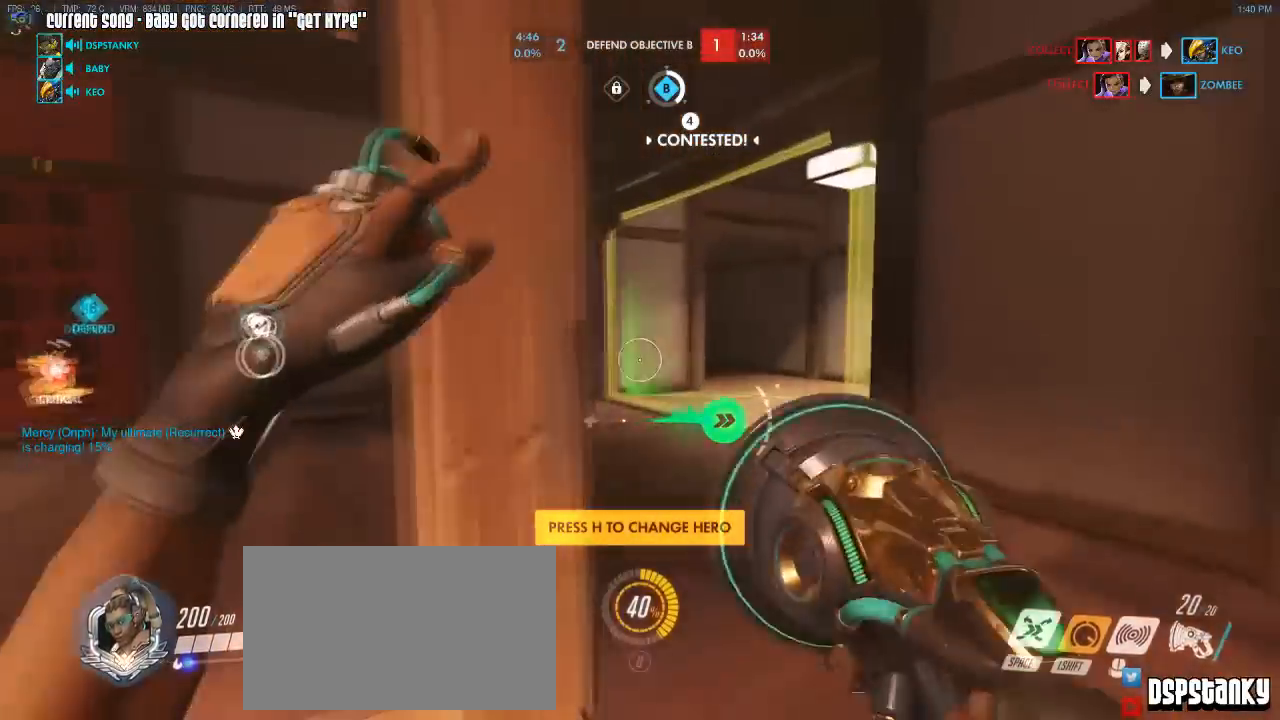
{"keys": ["caps_lock", "w"], "mouse": [], "events": [[50, "d", "up"], [433, "mouse_right", "down"], [500, "mouse_right", "up"]]}
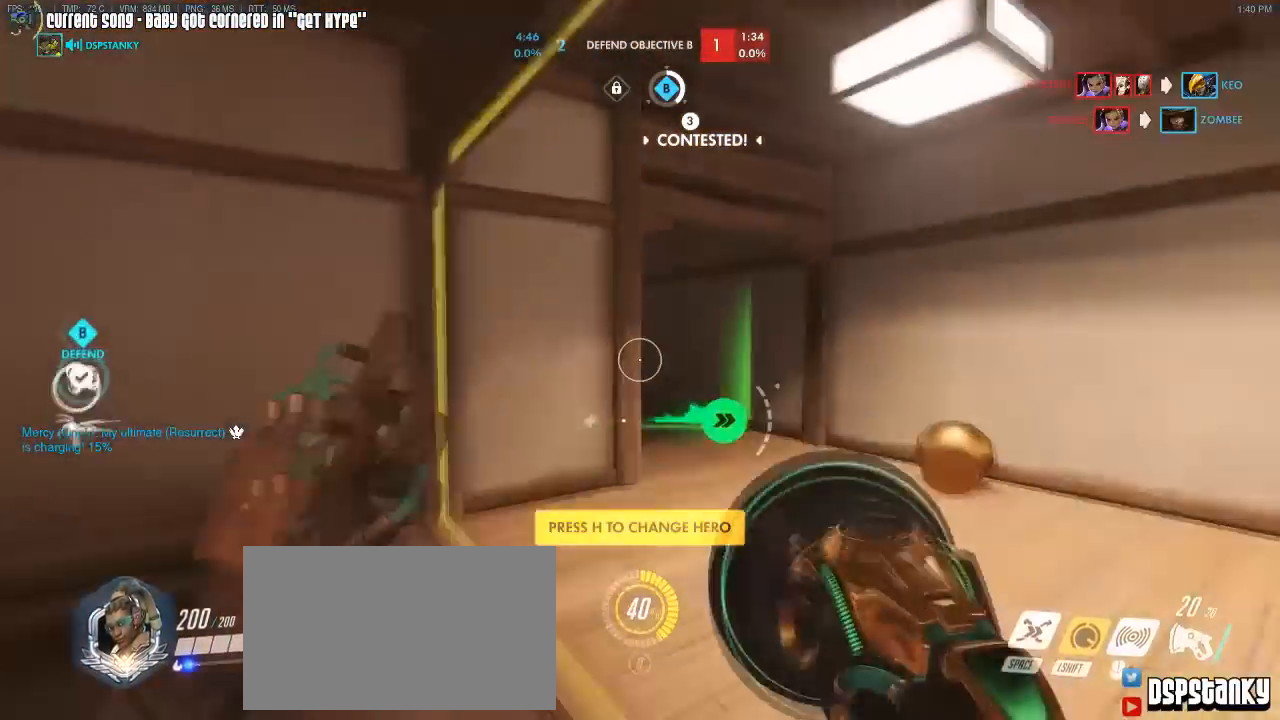
{"keys": ["w"], "mouse": [], "events": [[117, "caps_lock", "up"], [117, "d", "down"], [400, "d", "up"]]}
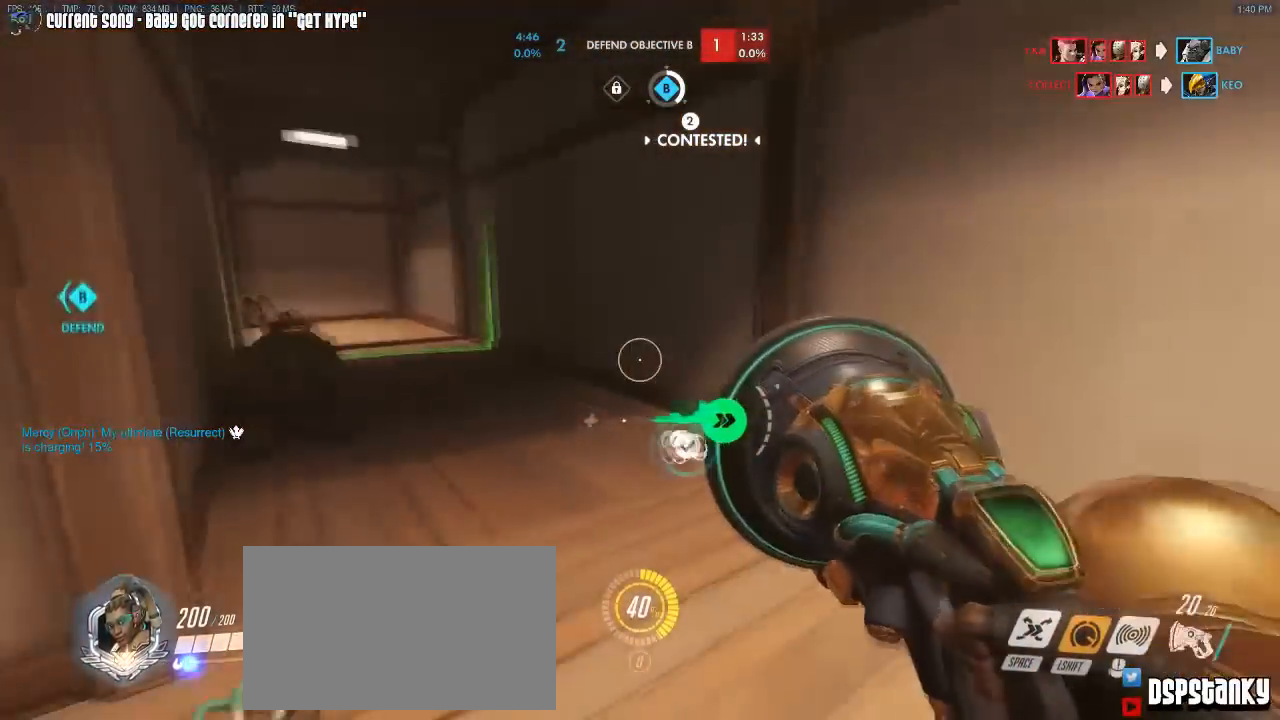
{"keys": ["a", "w"], "mouse": [], "events": [[133, "a", "down"], [133, "mouse_right", "down"], [200, "mouse_right", "up"], [383, "a", "up"], [417, "d", "down"], [500, "a", "down"], [500, "d", "up"]]}
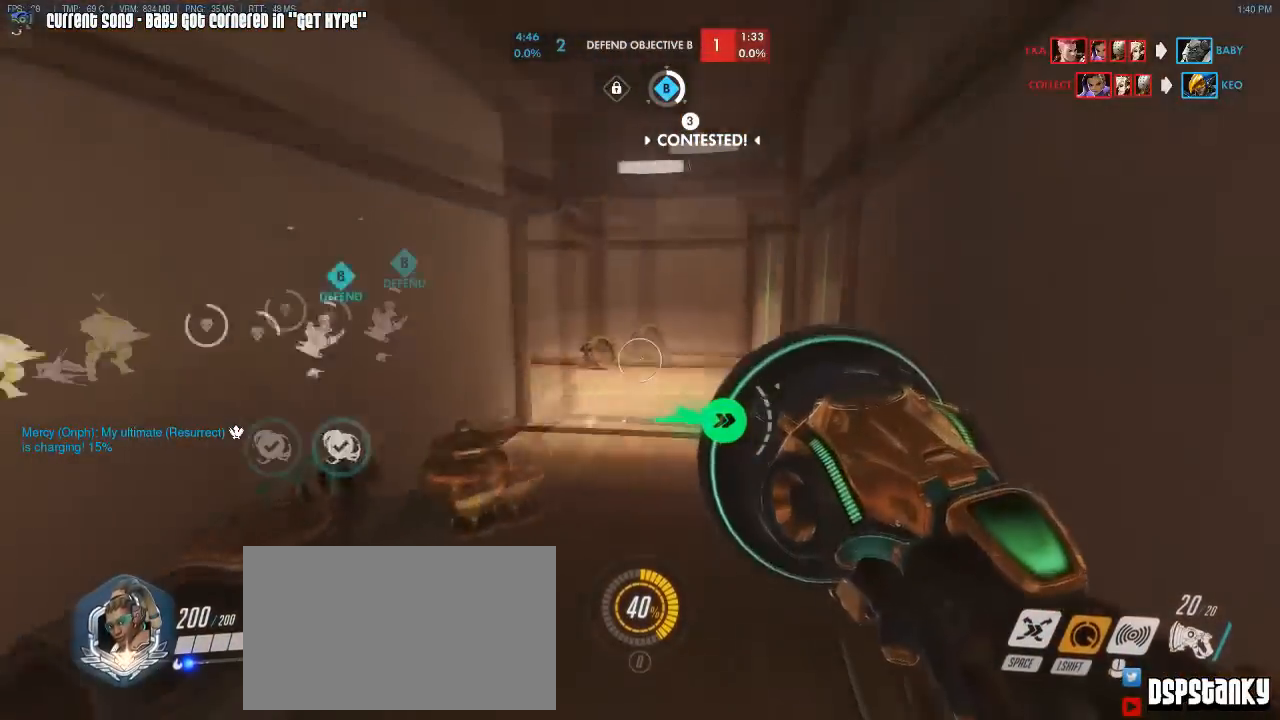
{"keys": ["a", "w"], "mouse": [], "events": [[100, "d", "down"], [117, "a", "up"], [167, "d", "up"], [200, "a", "down"], [233, "d", "down"], [300, "a", "up"], [333, "mouse_right", "down"], [350, "d", "up"], [383, "a", "down"], [433, "mouse_right", "up"]]}
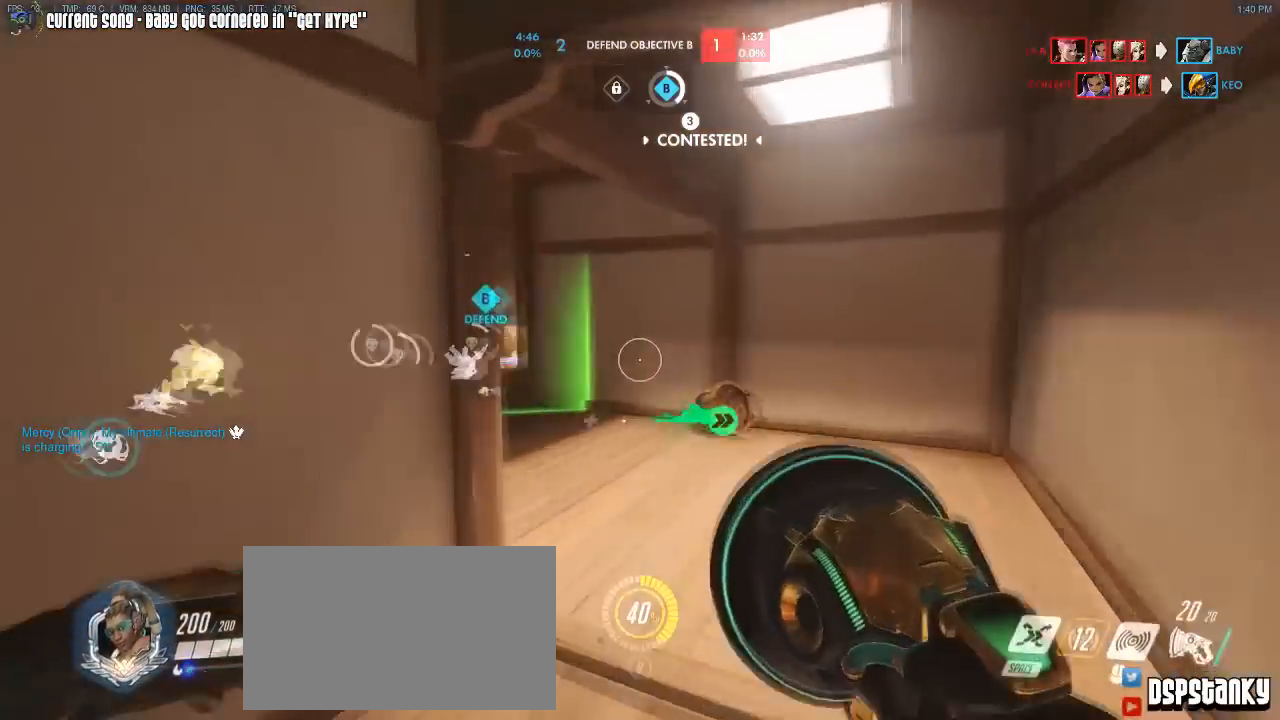
{"keys": ["a", "w"], "mouse": [], "events": [[83, "a", "up"], [117, "d", "down"], [233, "d", "up"], [250, "a", "down"], [450, "mouse_right", "down"], [483, "mouse_right", "up"]]}
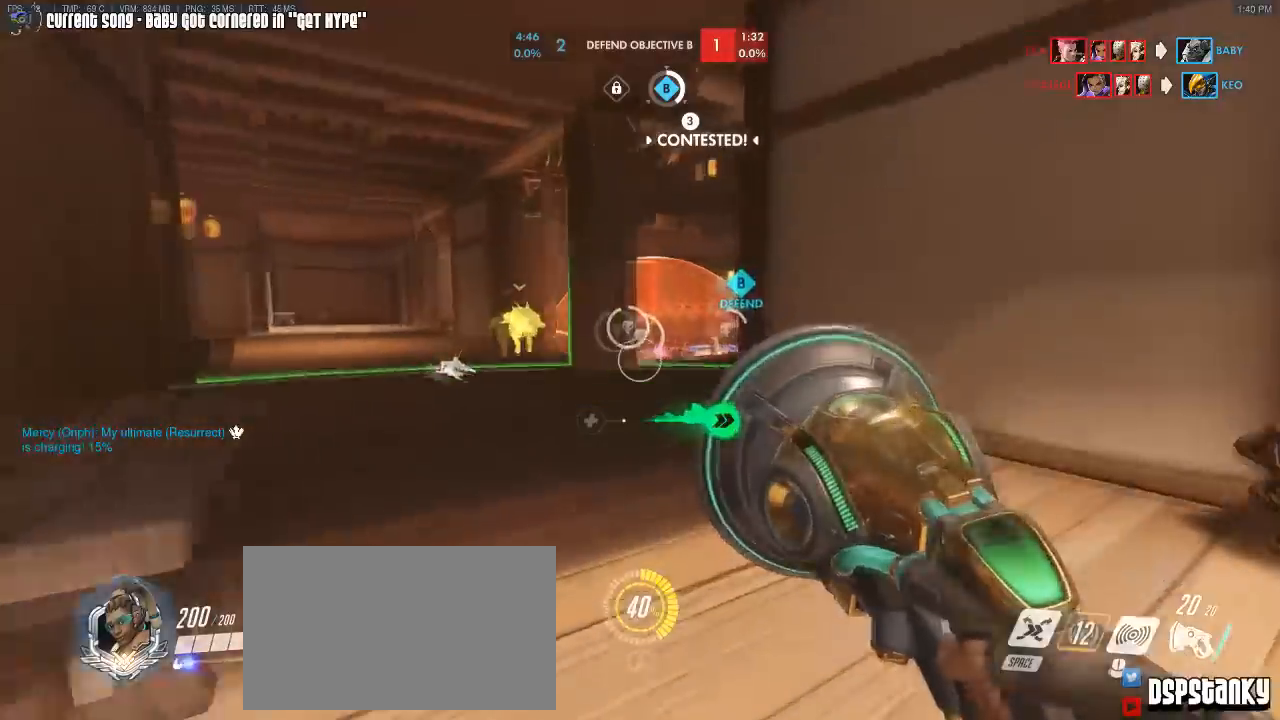
{"keys": ["d", "w"], "mouse": ["left"], "events": [[83, "mouse_right", "down"], [183, "mouse_right", "up"], [217, "d", "down"], [217, "mouse_right", "down"], [233, "a", "up"], [383, "mouse_right", "up"], [467, "mouse_left", "down"]]}
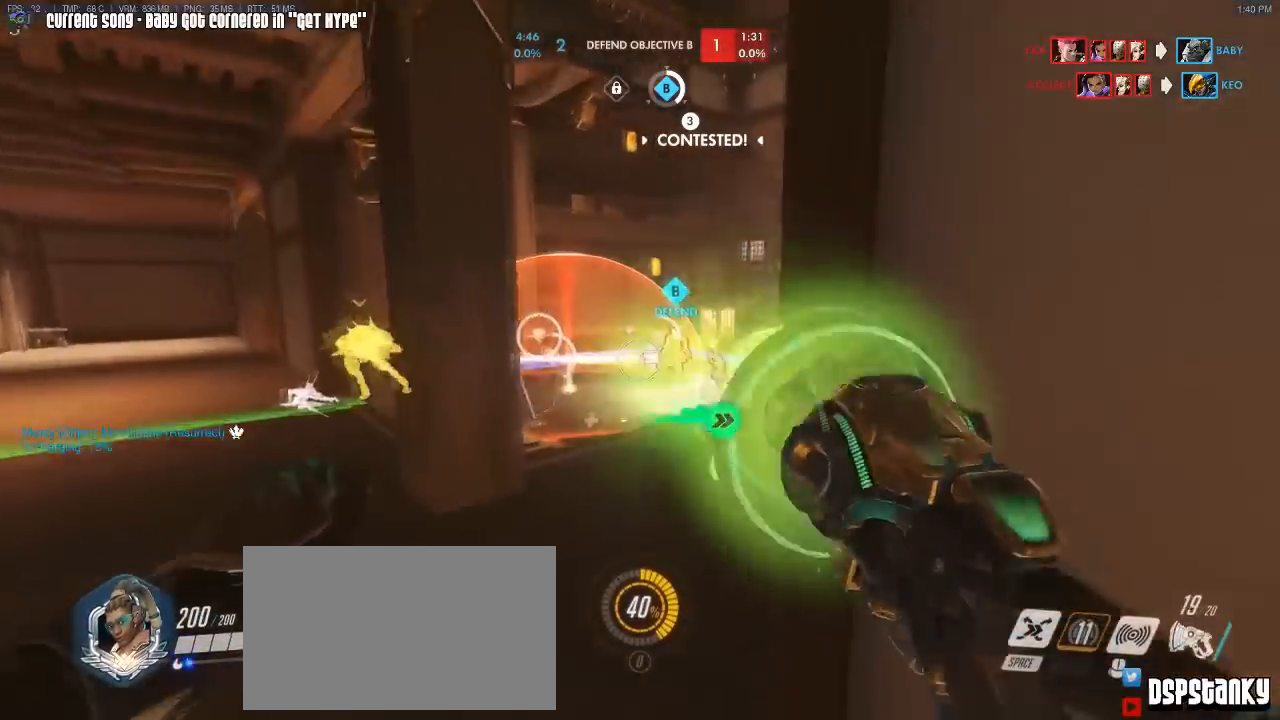
{"keys": ["a", "r", "w"], "mouse": ["right"], "events": [[17, "w", "up"], [50, "a", "down"], [67, "d", "up"], [283, "mouse_right", "down"], [333, "w", "down"], [350, "mouse_left", "up"], [400, "mouse_right", "up"], [433, "mouse_right", "down"], [467, "r", "down"]]}
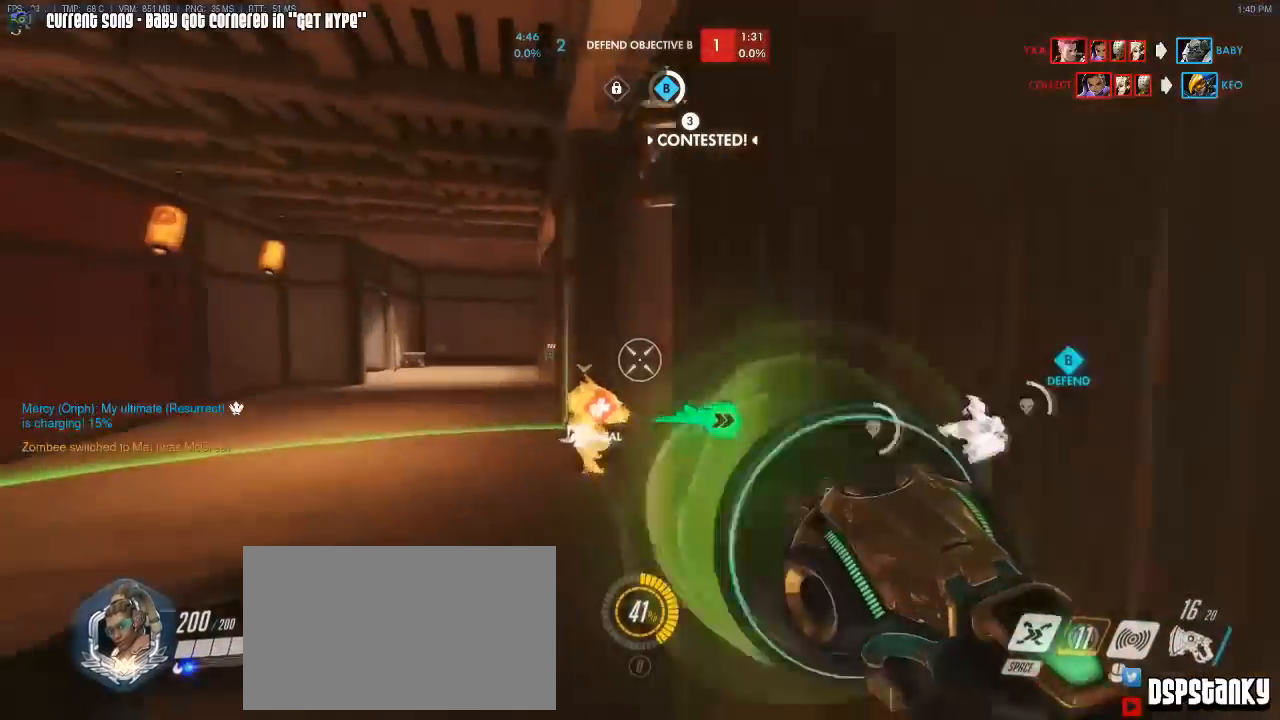
{"keys": ["a", "w"], "mouse": ["right"], "events": [[83, "mouse_right", "up"], [83, "r", "up"], [117, "mouse_right", "down"], [267, "mouse_right", "up"], [300, "r", "down"], [317, "mouse_right", "down"], [417, "mouse_right", "up"], [417, "r", "up"], [467, "mouse_right", "down"]]}
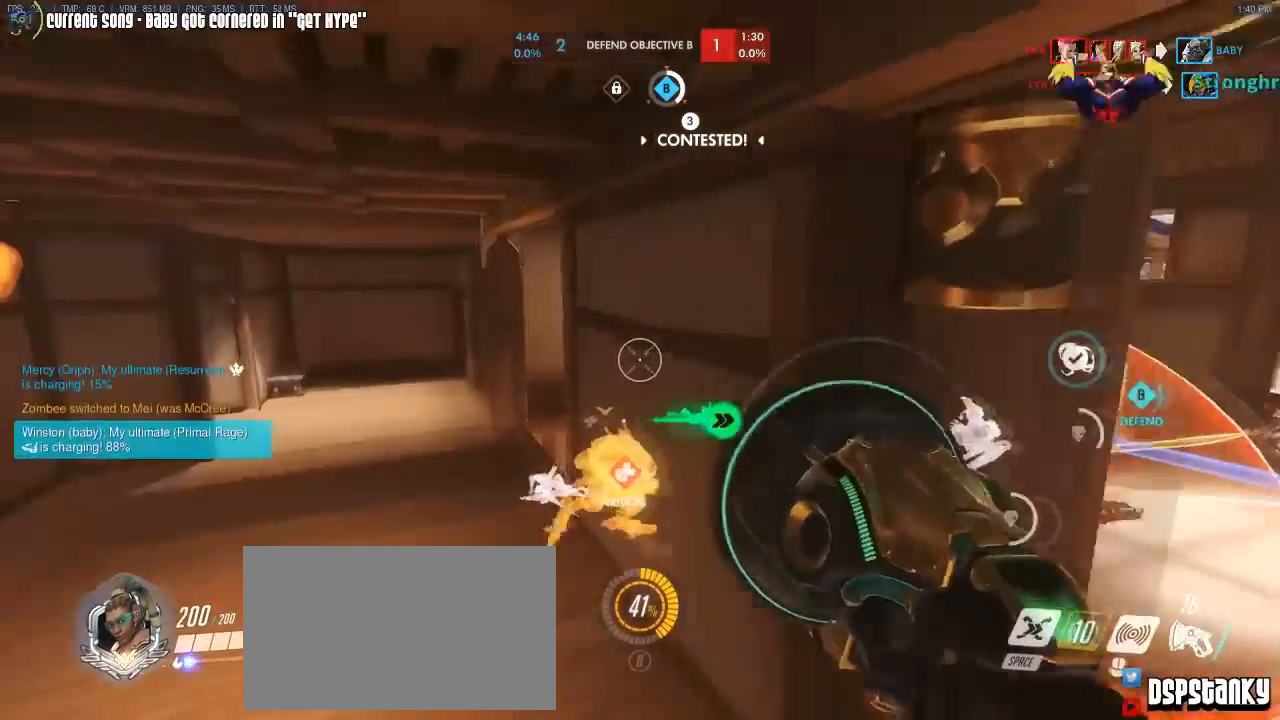
{"keys": ["a", "space", "w"], "mouse": [], "events": [[100, "a", "up"], [100, "mouse_right", "up"], [200, "mouse_right", "down"], [217, "a", "down"], [333, "mouse_right", "up"], [383, "space", "down"], [433, "mouse_right", "down"], [467, "mouse_right", "up"]]}
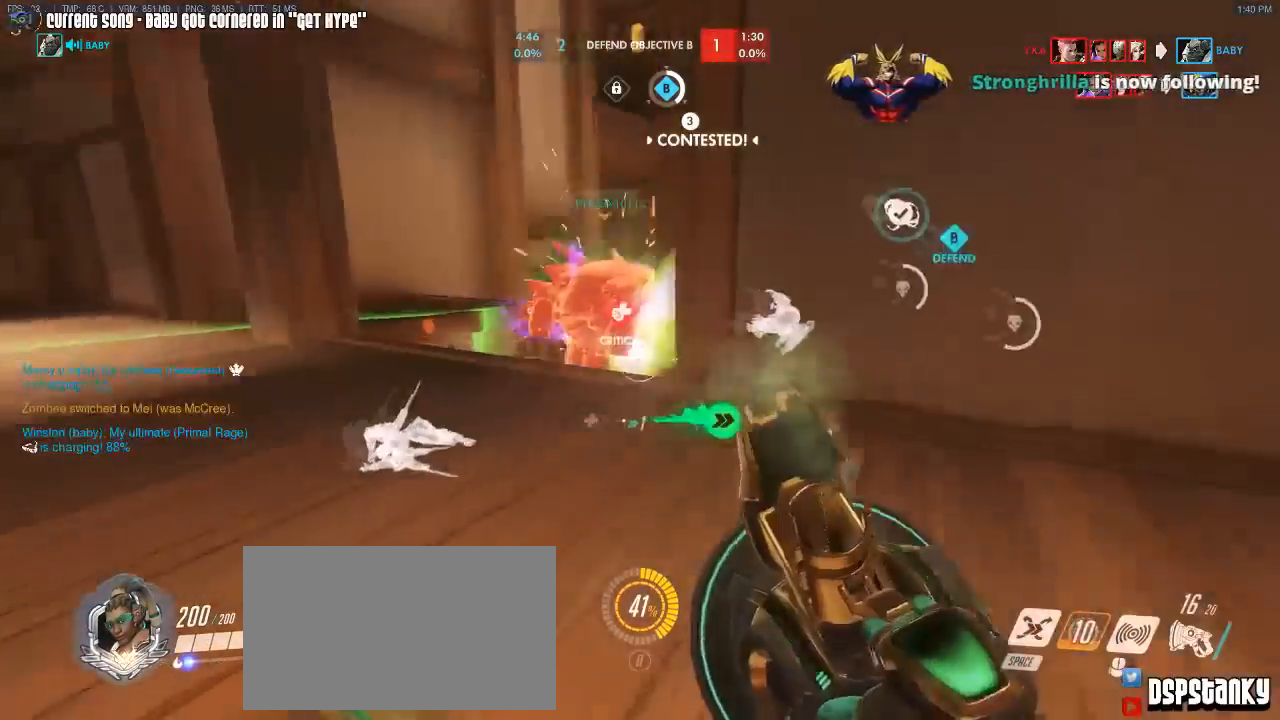
{"keys": ["d"], "mouse": ["left"], "events": [[17, "space", "up"], [67, "mouse_right", "down"], [117, "mouse_right", "up"], [167, "a", "up"], [200, "mouse_right", "down"], [283, "d", "down"], [283, "space", "down"], [300, "mouse_right", "up"], [350, "w", "up"], [400, "space", "up"], [433, "mouse_left", "down"]]}
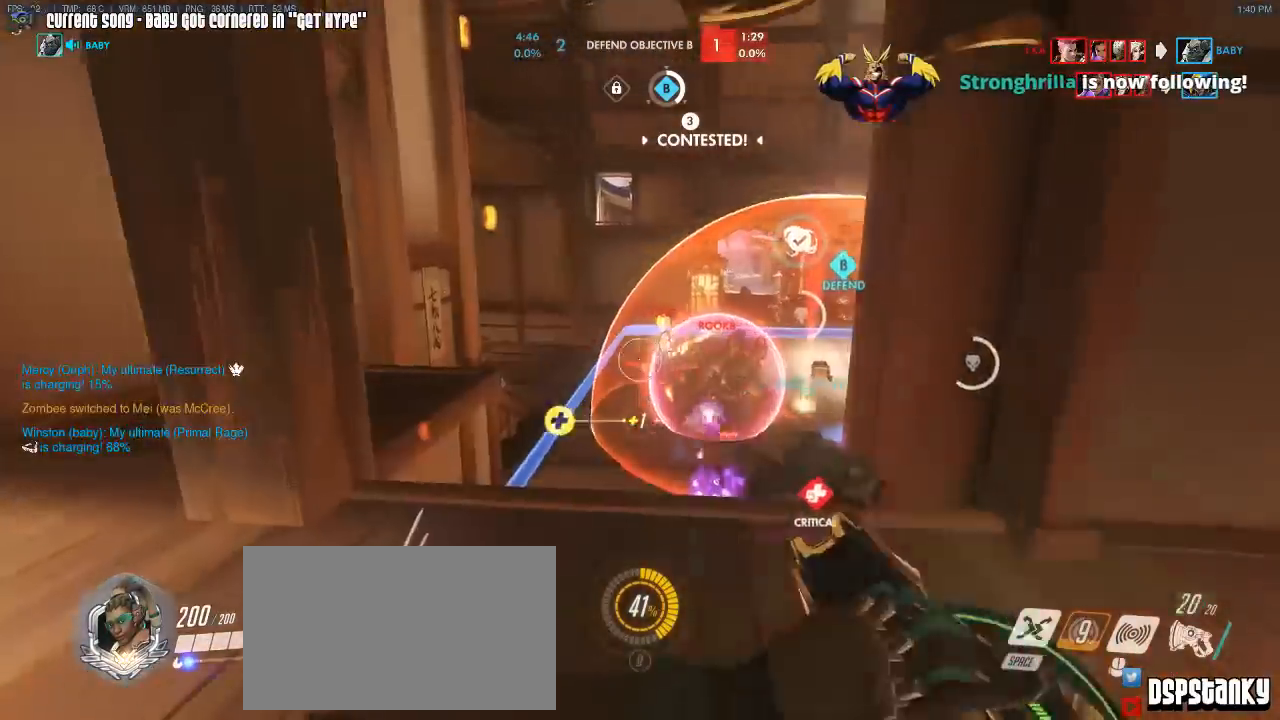
{"keys": ["d", "w"], "mouse": ["left"], "events": [[17, "w", "down"], [33, "d", "up"], [350, "d", "down"], [417, "d", "up"], [483, "d", "down"]]}
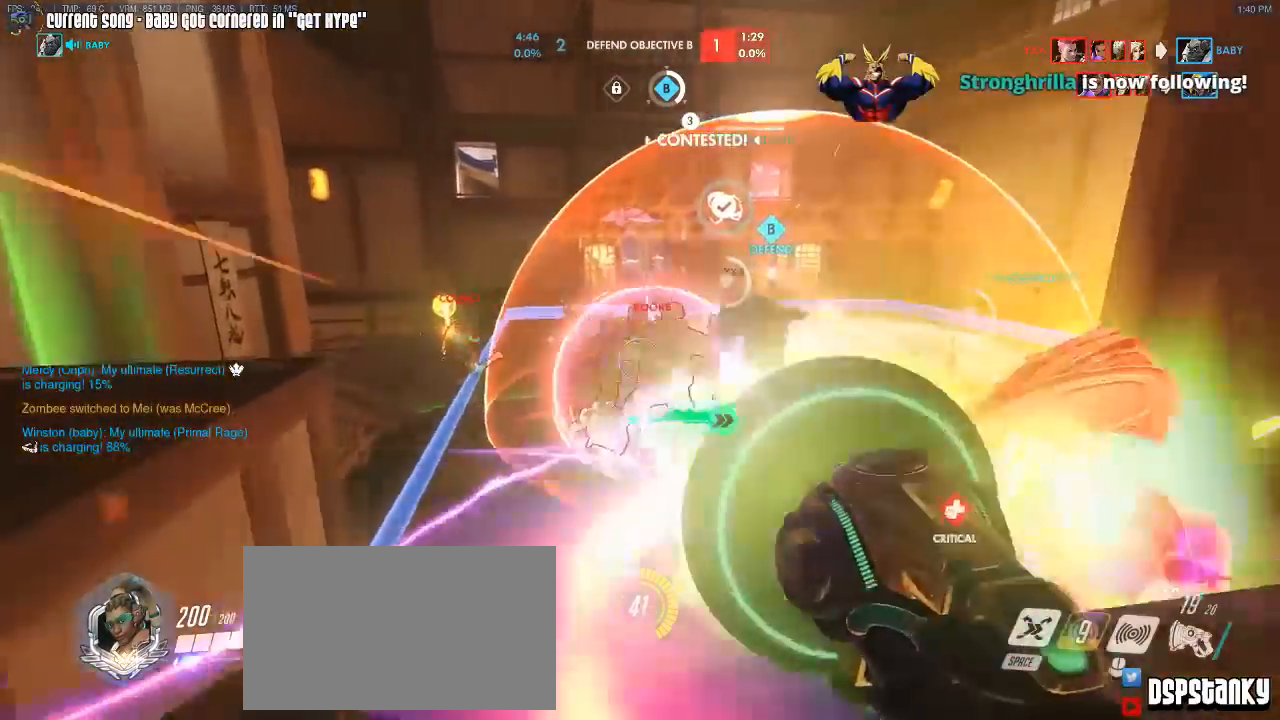
{"keys": ["w"], "mouse": ["right"], "events": [[100, "w", "up"], [200, "s", "down"], [383, "s", "up"], [433, "mouse_left", "up"], [467, "d", "up"], [467, "w", "down"], [500, "mouse_right", "down"]]}
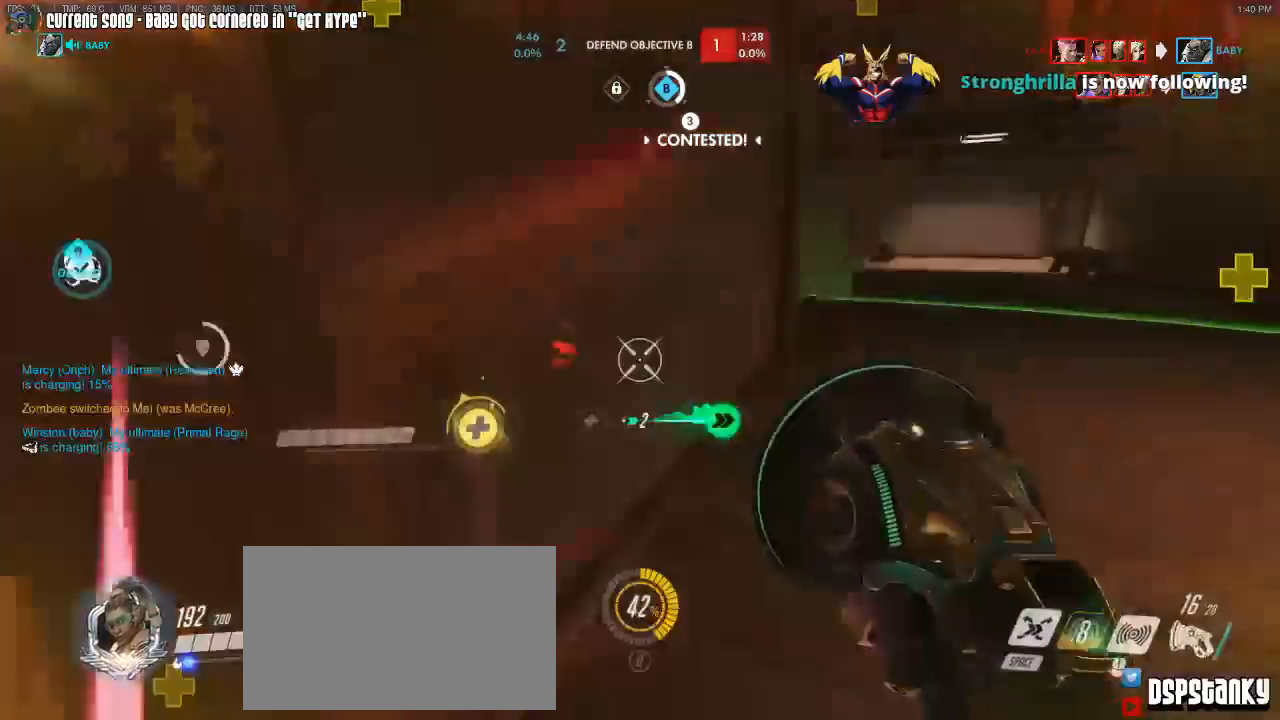
{"keys": ["a", "w"], "mouse": [], "events": [[67, "r", "down"], [117, "r", "up"], [300, "r", "down"], [350, "r", "up"], [400, "space", "down"], [433, "a", "down"], [483, "mouse_right", "up"], [483, "space", "up"]]}
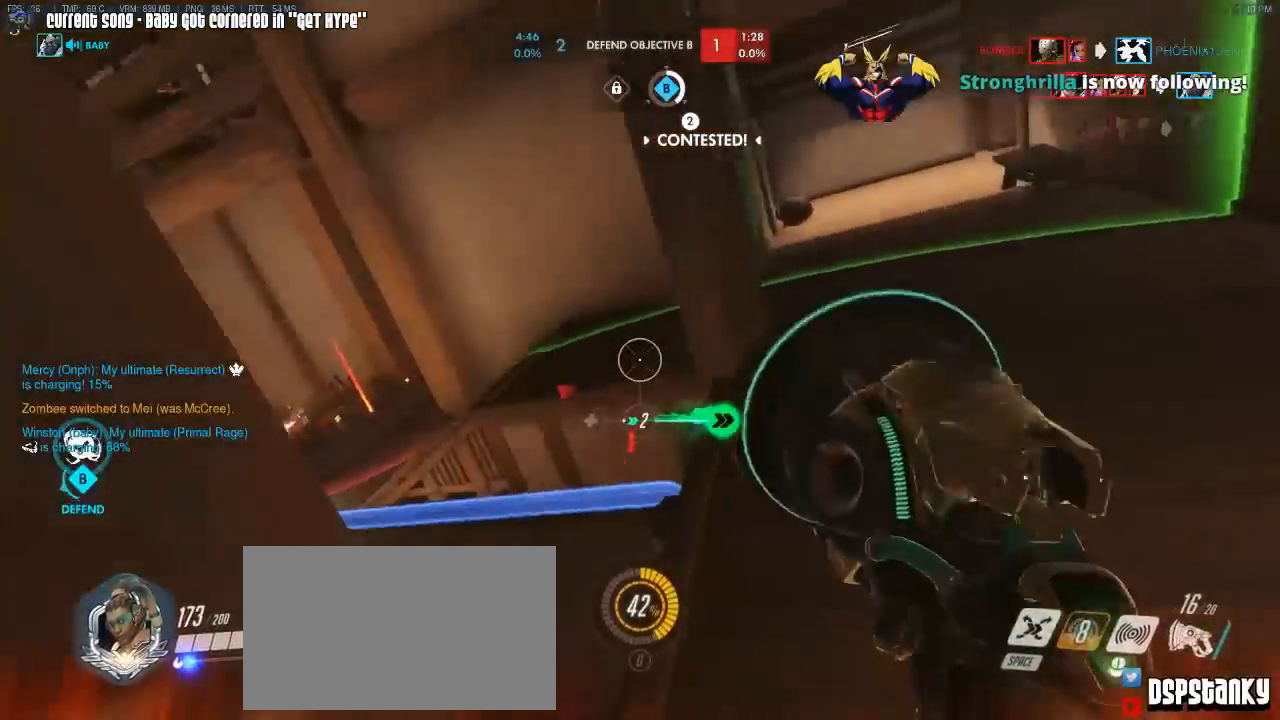
{"keys": ["d"], "mouse": [], "events": [[183, "a", "up"], [183, "d", "down"], [317, "space", "down"], [417, "w", "up"], [450, "space", "up"]]}
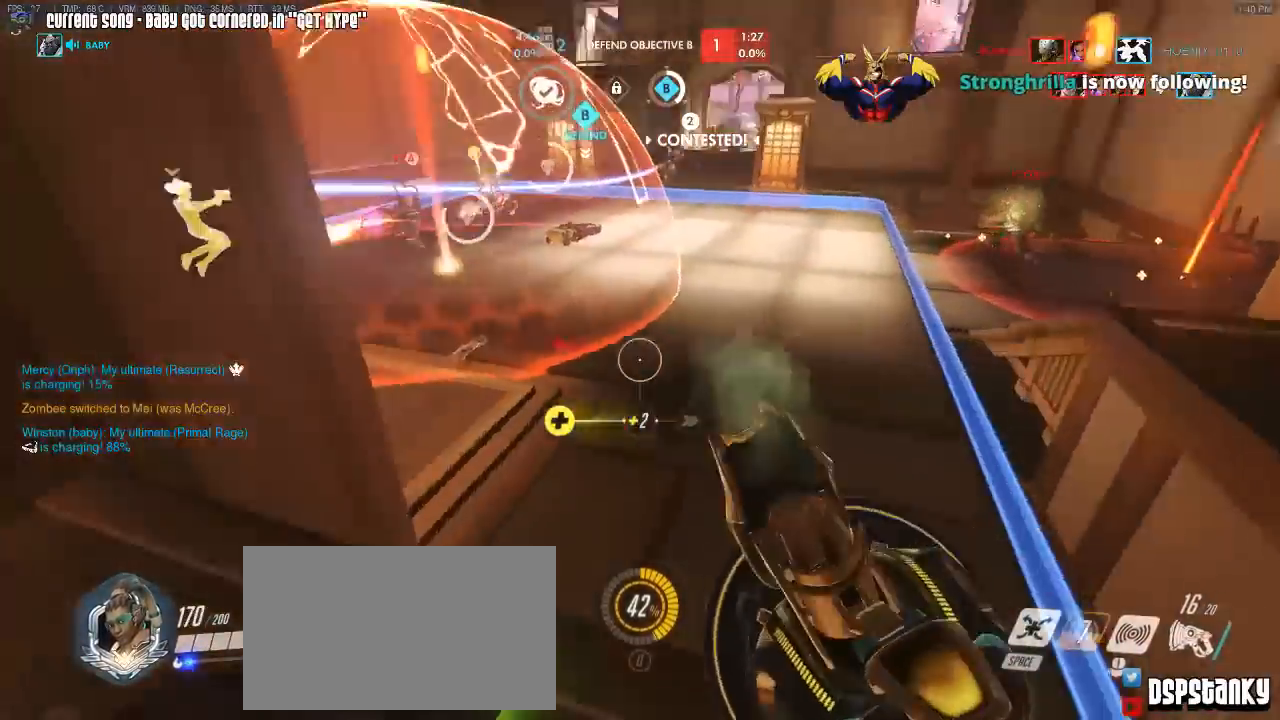
{"keys": ["w"], "mouse": ["right"], "events": [[150, "mouse_right", "down"], [150, "w", "down"], [233, "d", "up"], [283, "mouse_right", "up"], [333, "mouse_right", "down"]]}
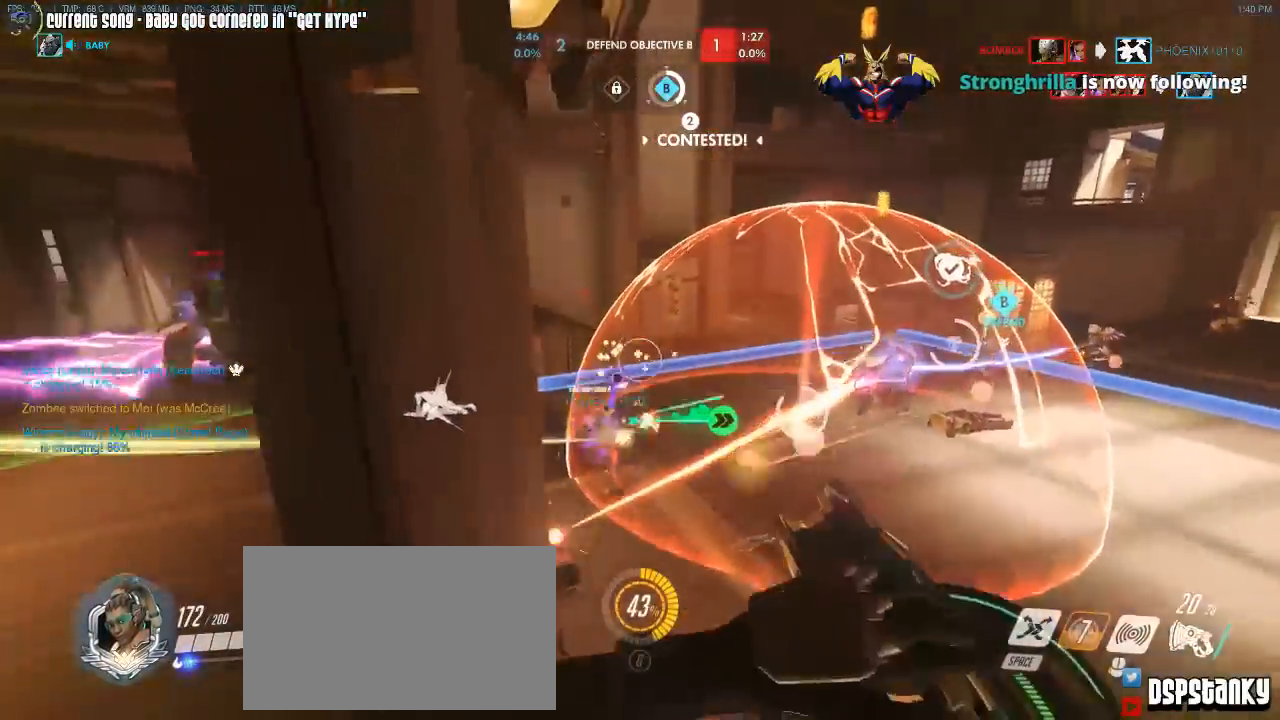
{"keys": ["s"], "mouse": ["right"], "events": [[17, "a", "down"], [67, "mouse_right", "up"], [67, "w", "up"], [117, "mouse_right", "down"], [250, "w", "down"], [350, "w", "up"], [433, "s", "down"], [483, "a", "up"]]}
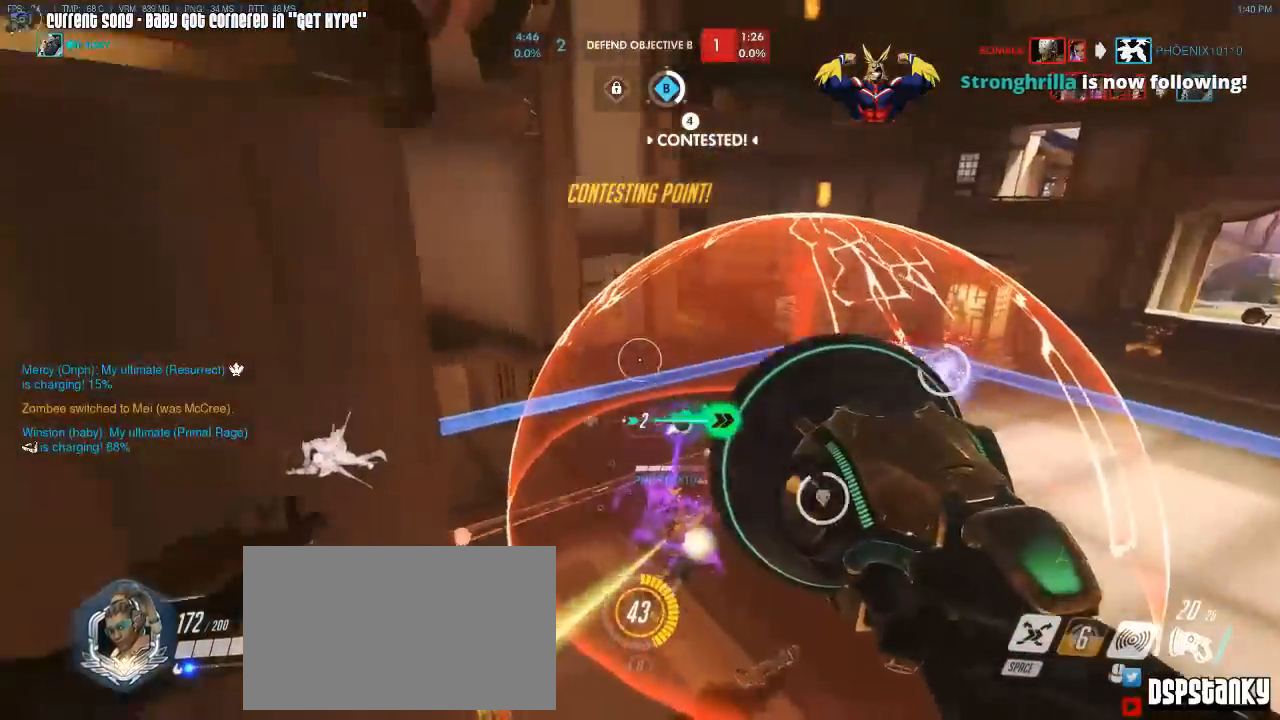
{"keys": ["a", "space"], "mouse": ["right"], "events": [[33, "mouse_right", "up"], [83, "mouse_right", "down"], [133, "space", "down"], [217, "a", "down"], [267, "space", "up"], [317, "s", "up"], [450, "mouse_right", "up"], [500, "mouse_right", "down"], [500, "space", "down"]]}